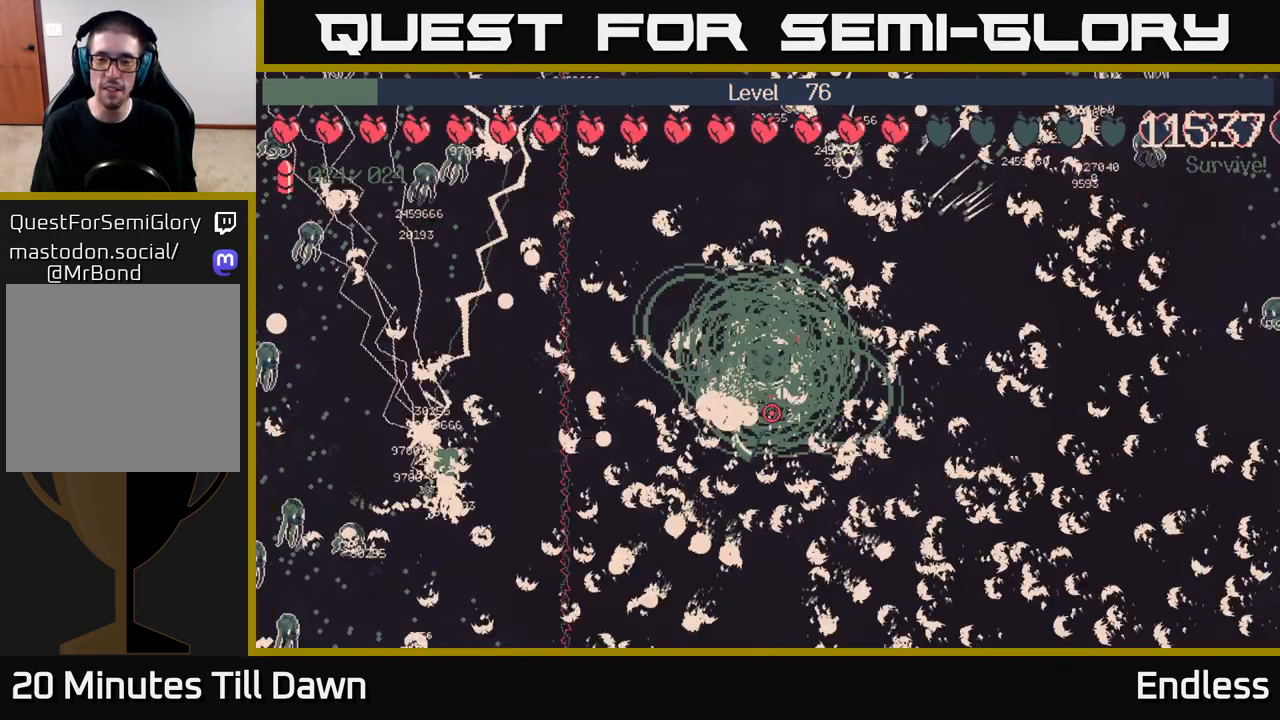
Gameplay with a controller (Xbox layout); each line is a JSON object with the inputs held at the frame after it. "events" lists button and stick changes between this image and that frame as [ms after this image, input, new state], when the widget could be followed in between.
{"buttons": [], "left_stick": "right", "right_stick": "center", "events": [[67, "left_stick", "right"]]}
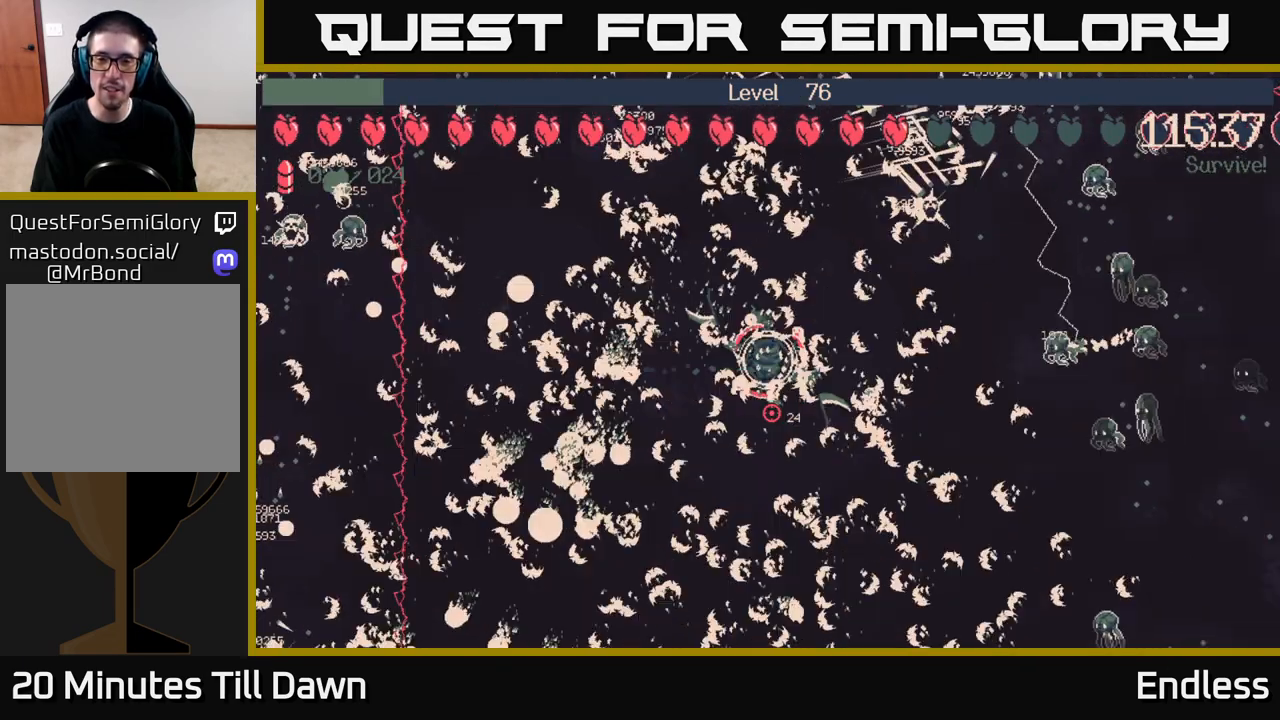
{"buttons": [], "left_stick": "right", "right_stick": "center", "events": [[133, "left_stick", "up-right"], [300, "left_stick", "right"]]}
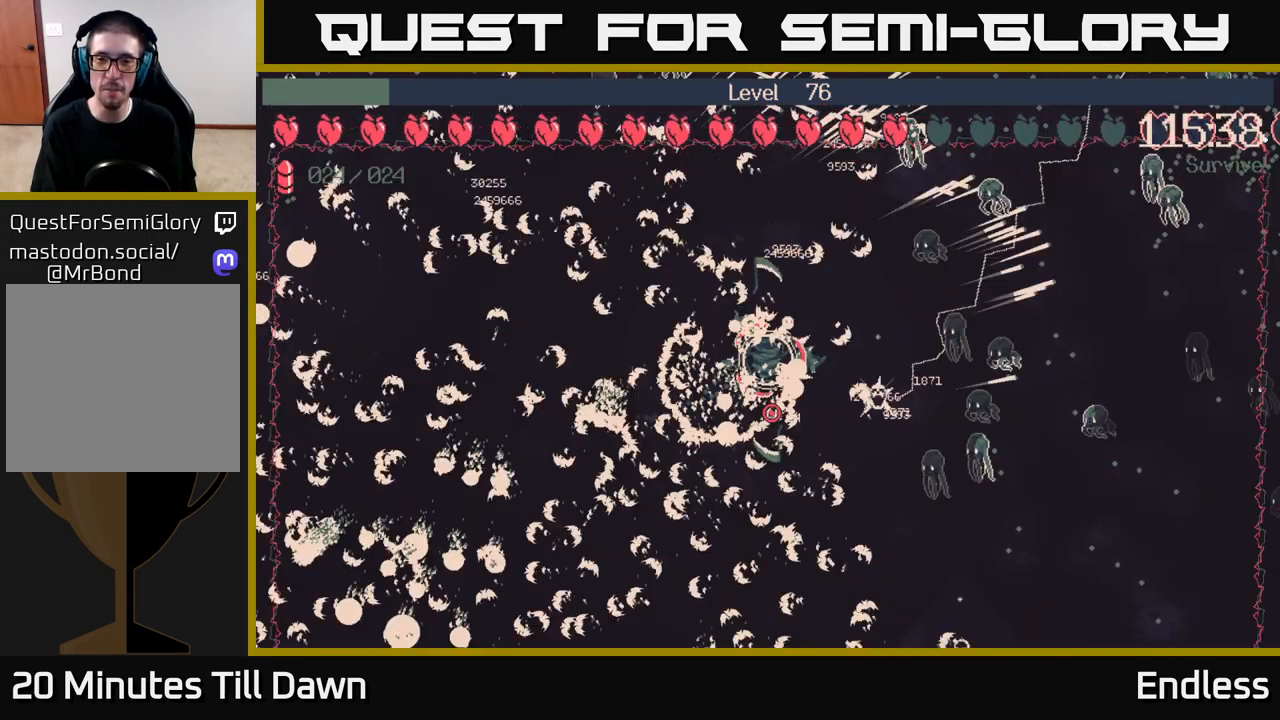
{"buttons": [], "left_stick": "center", "right_stick": "center", "events": [[67, "left_stick", "center"]]}
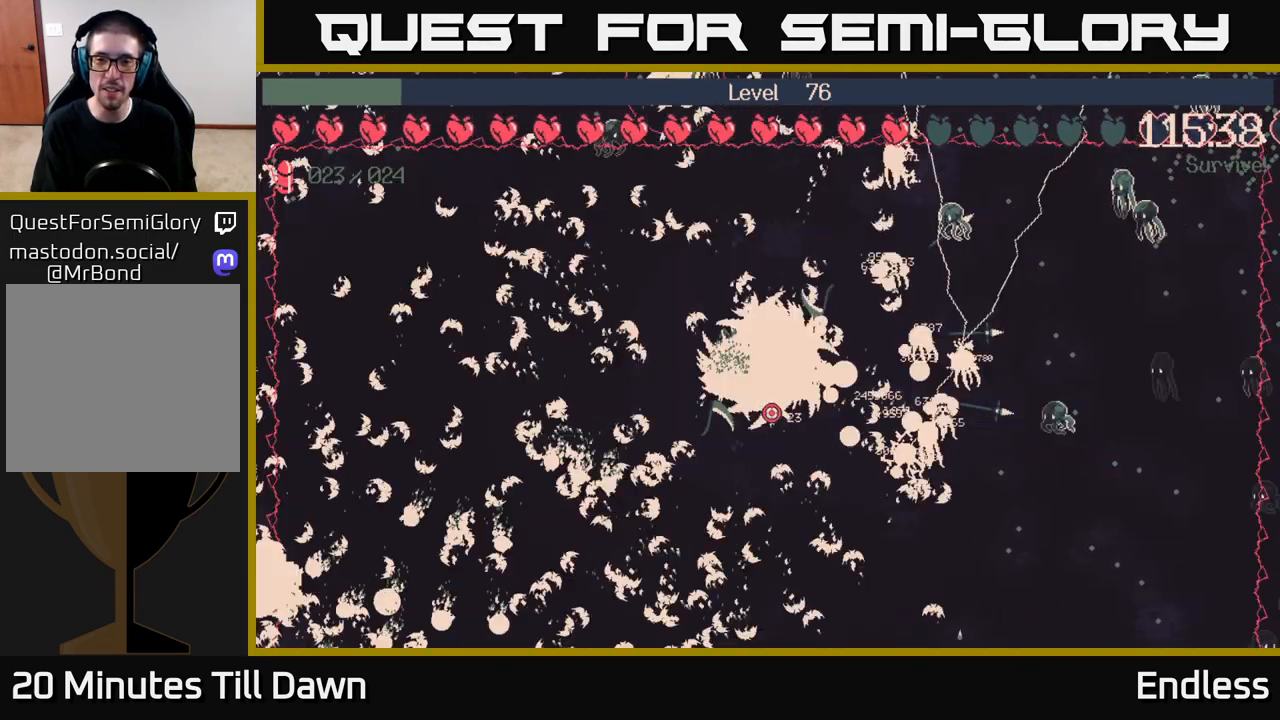
{"buttons": [], "left_stick": "center", "right_stick": "center", "events": []}
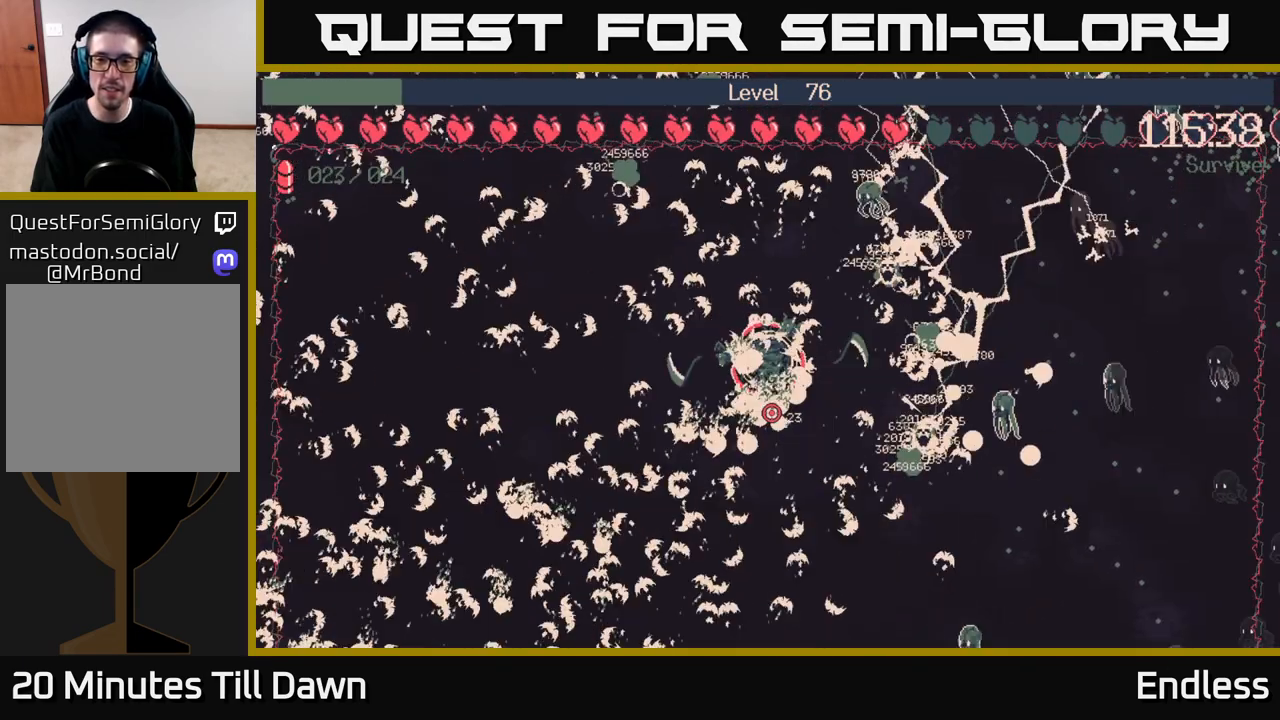
{"buttons": [], "left_stick": "right", "right_stick": "center", "events": [[100, "left_stick", "up"], [283, "left_stick", "right"]]}
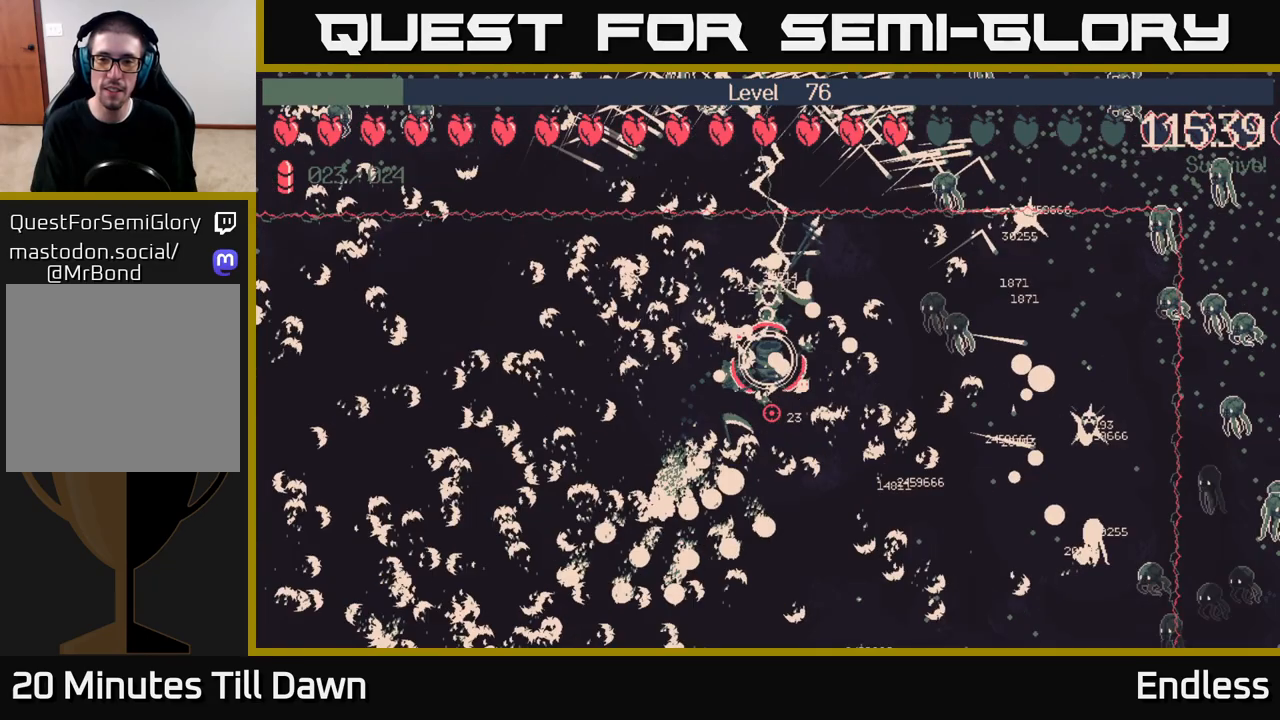
{"buttons": [], "left_stick": "center", "right_stick": "center", "events": [[83, "left_stick", "center"]]}
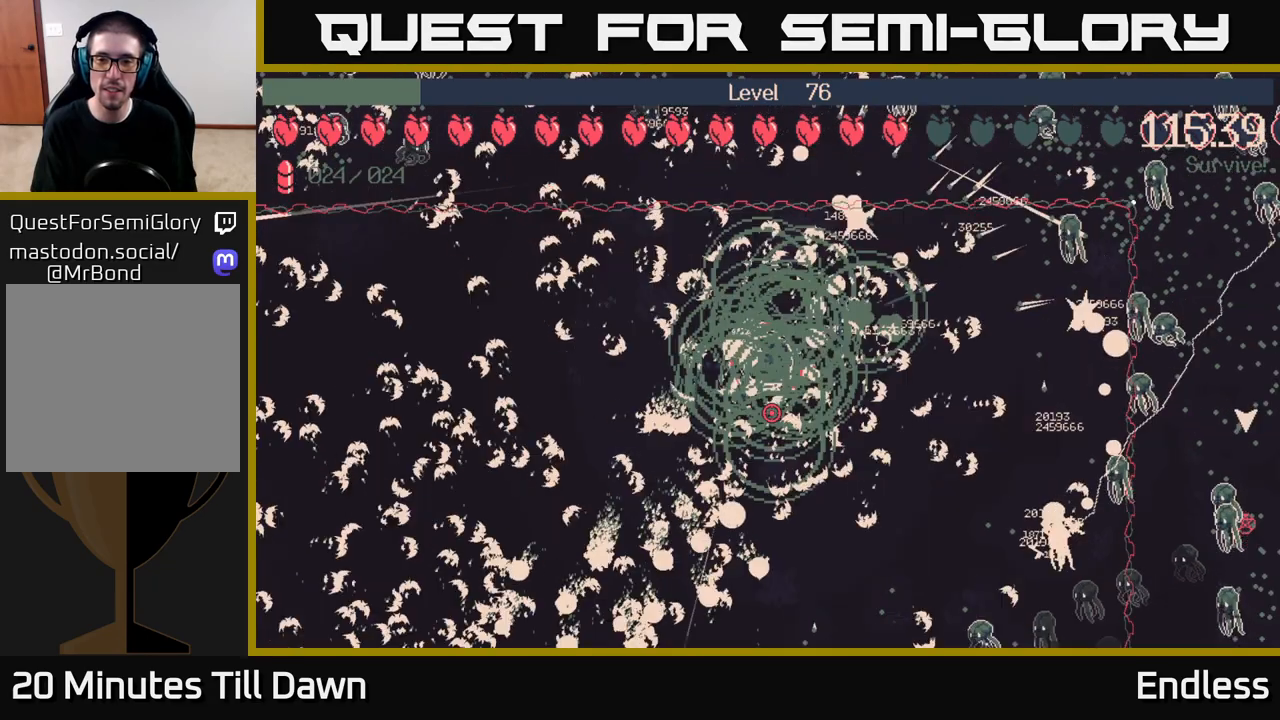
{"buttons": [], "left_stick": "right", "right_stick": "center", "events": [[283, "left_stick", "right"]]}
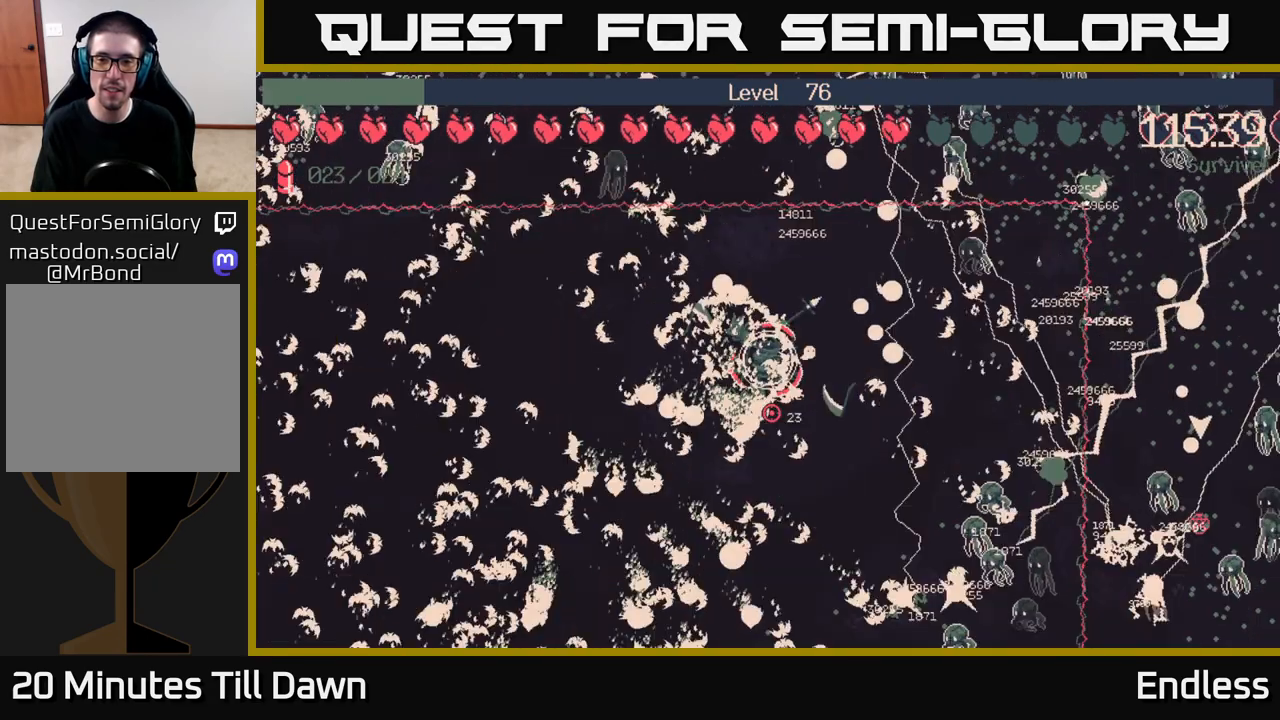
{"buttons": [], "left_stick": "center", "right_stick": "center", "events": [[217, "left_stick", "center"]]}
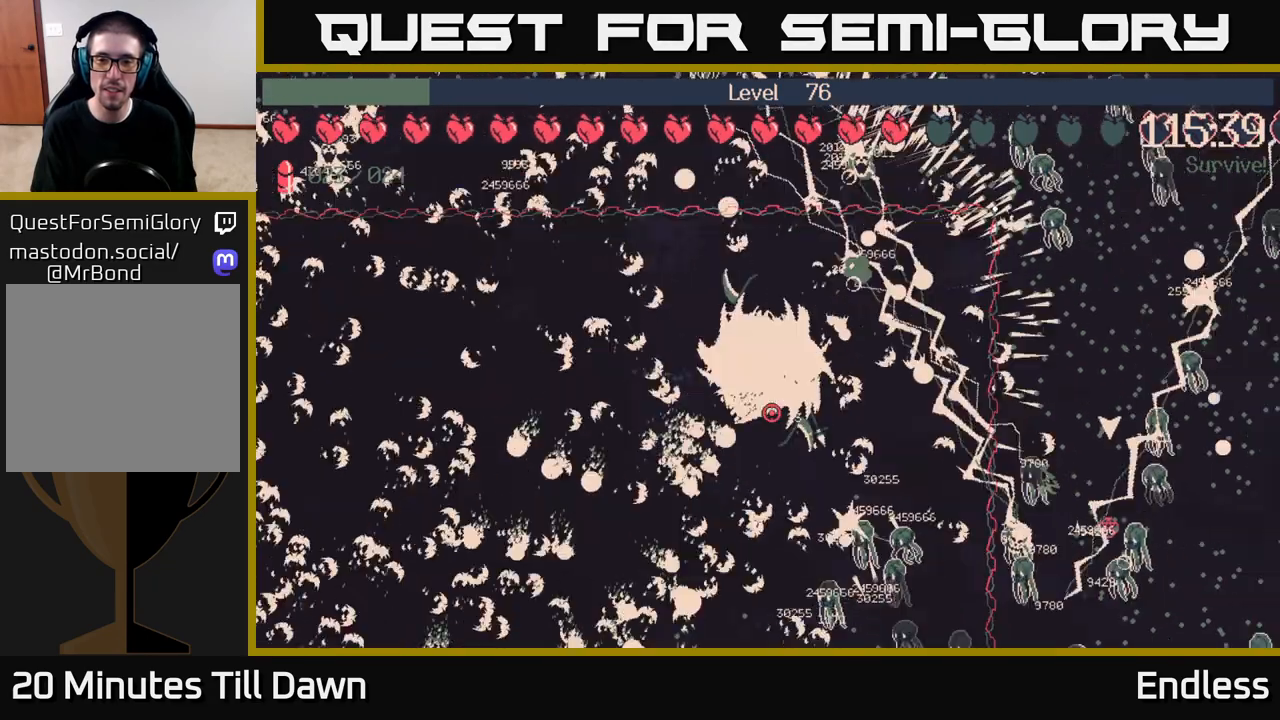
{"buttons": [], "left_stick": "right", "right_stick": "center", "events": [[367, "left_stick", "right"]]}
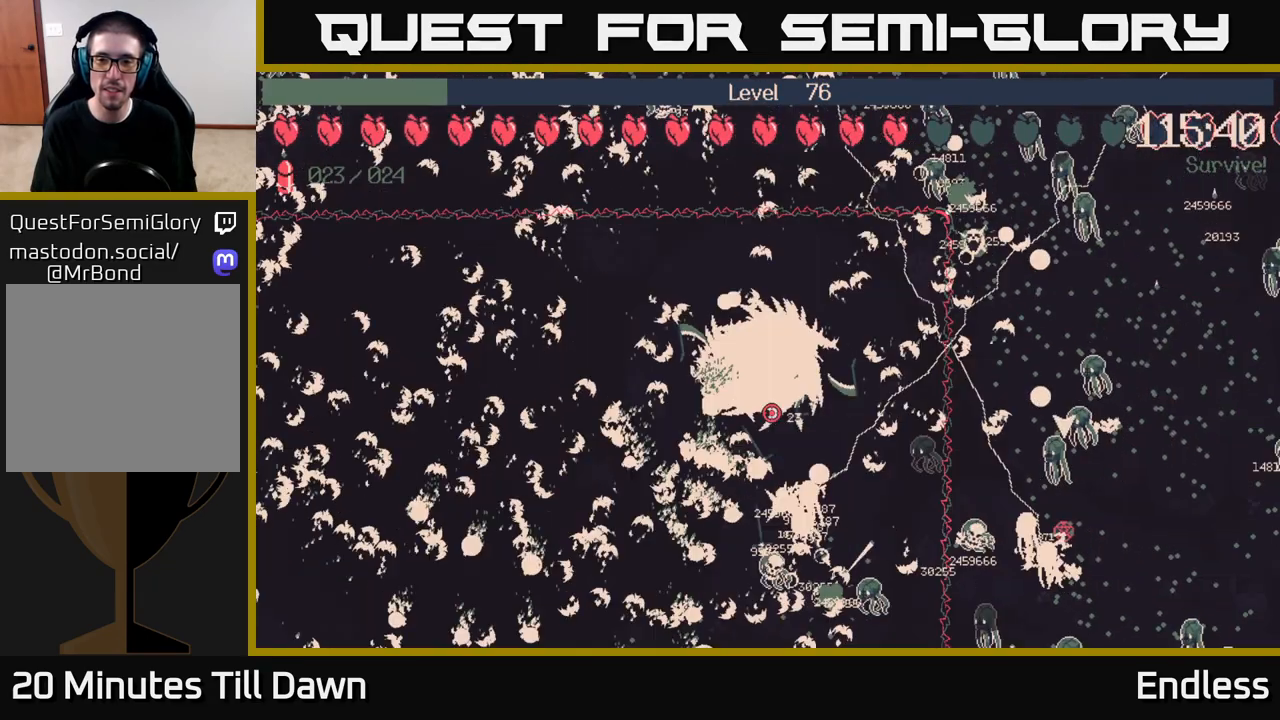
{"buttons": [], "left_stick": "center", "right_stick": "center", "events": [[100, "left_stick", "center"]]}
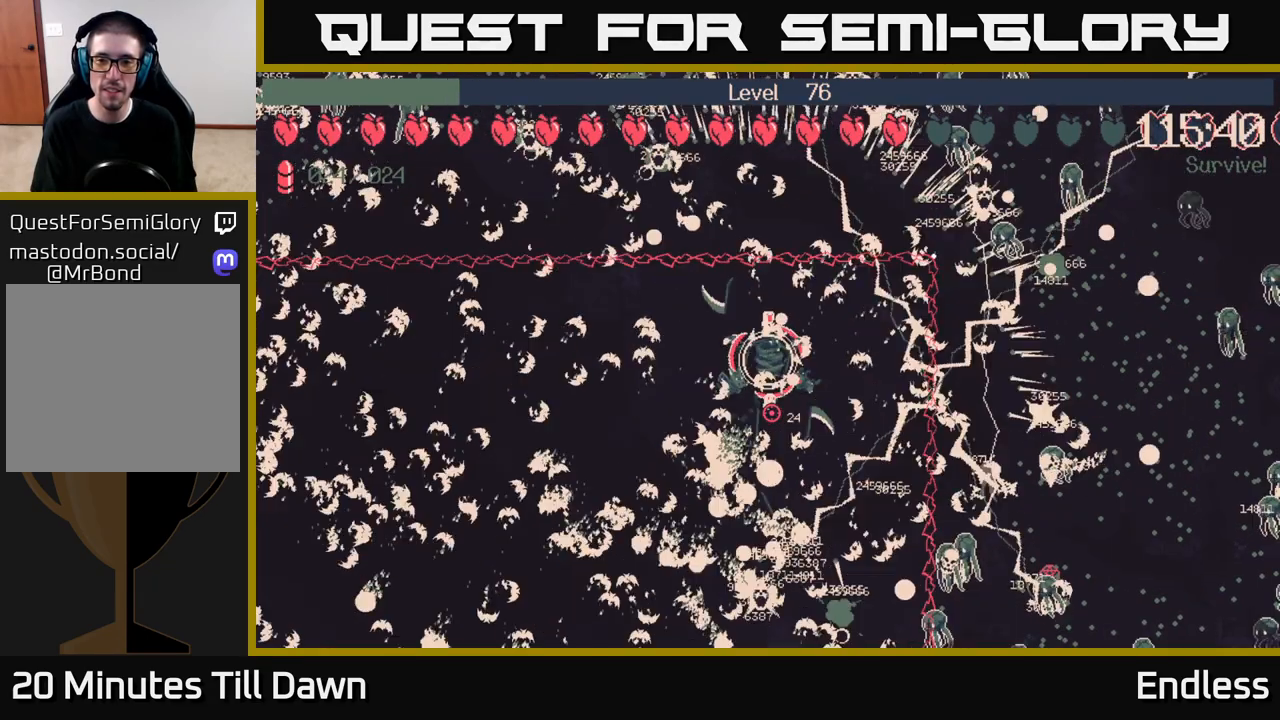
{"buttons": [], "left_stick": "center", "right_stick": "center", "events": [[167, "left_stick", "right"], [300, "left_stick", "center"]]}
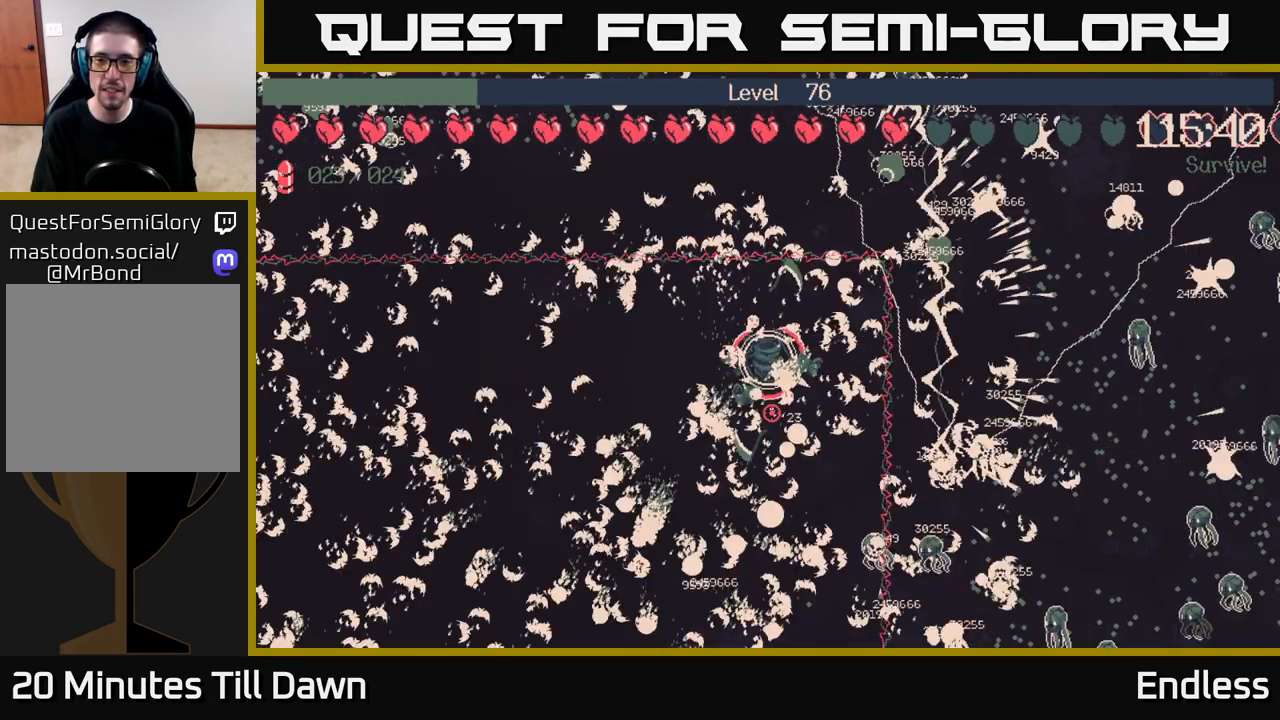
{"buttons": [], "left_stick": "down", "right_stick": "center", "events": [[350, "left_stick", "down"]]}
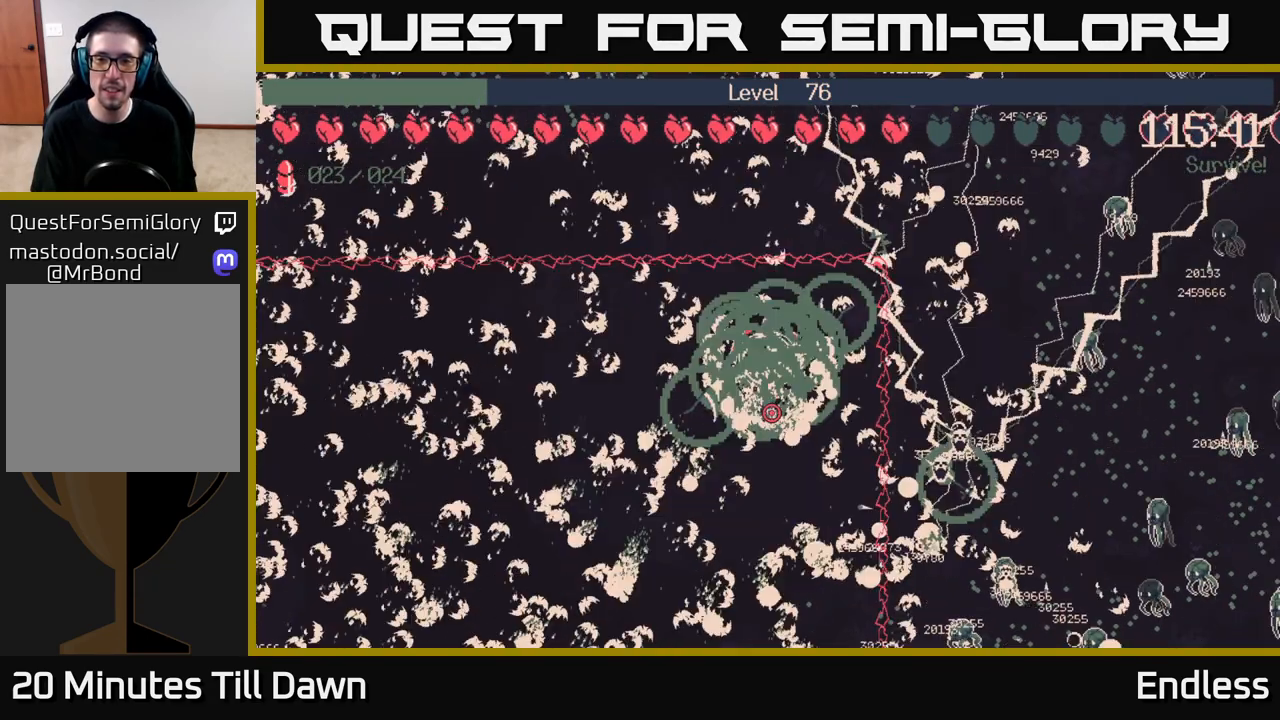
{"buttons": [], "left_stick": "down", "right_stick": "center", "events": []}
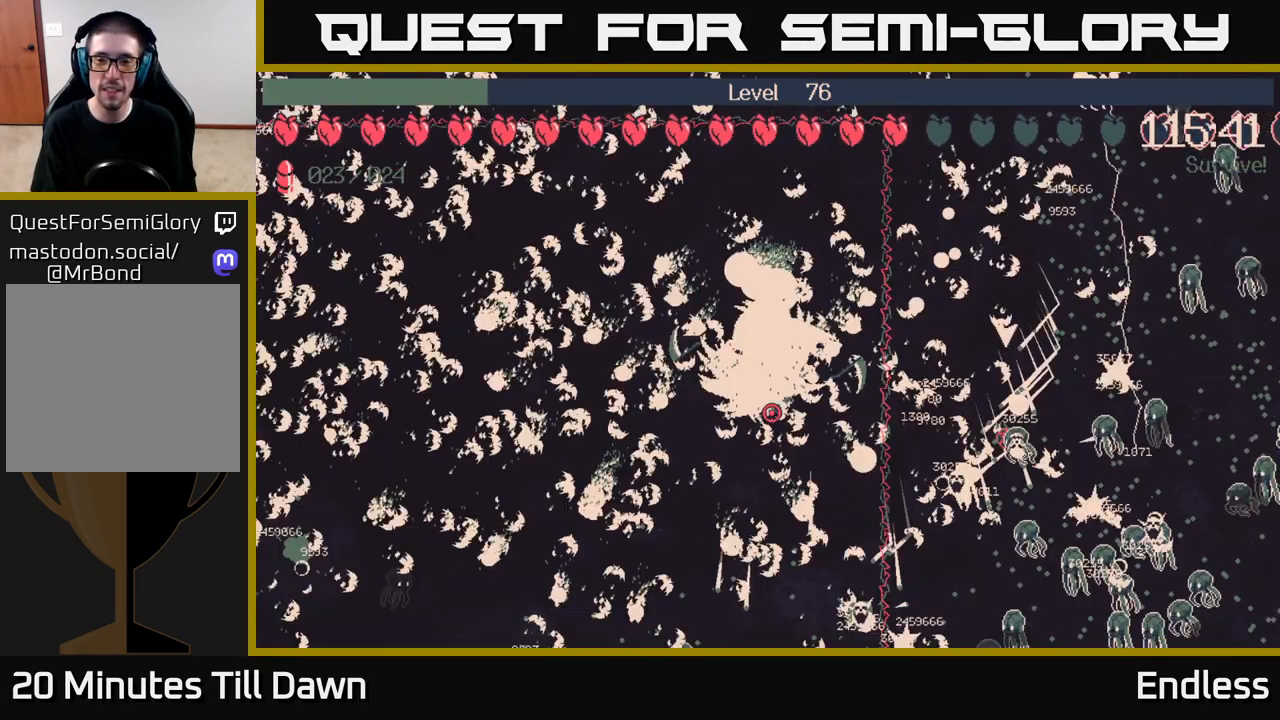
{"buttons": [], "left_stick": "center", "right_stick": "center", "events": [[217, "left_stick", "center"]]}
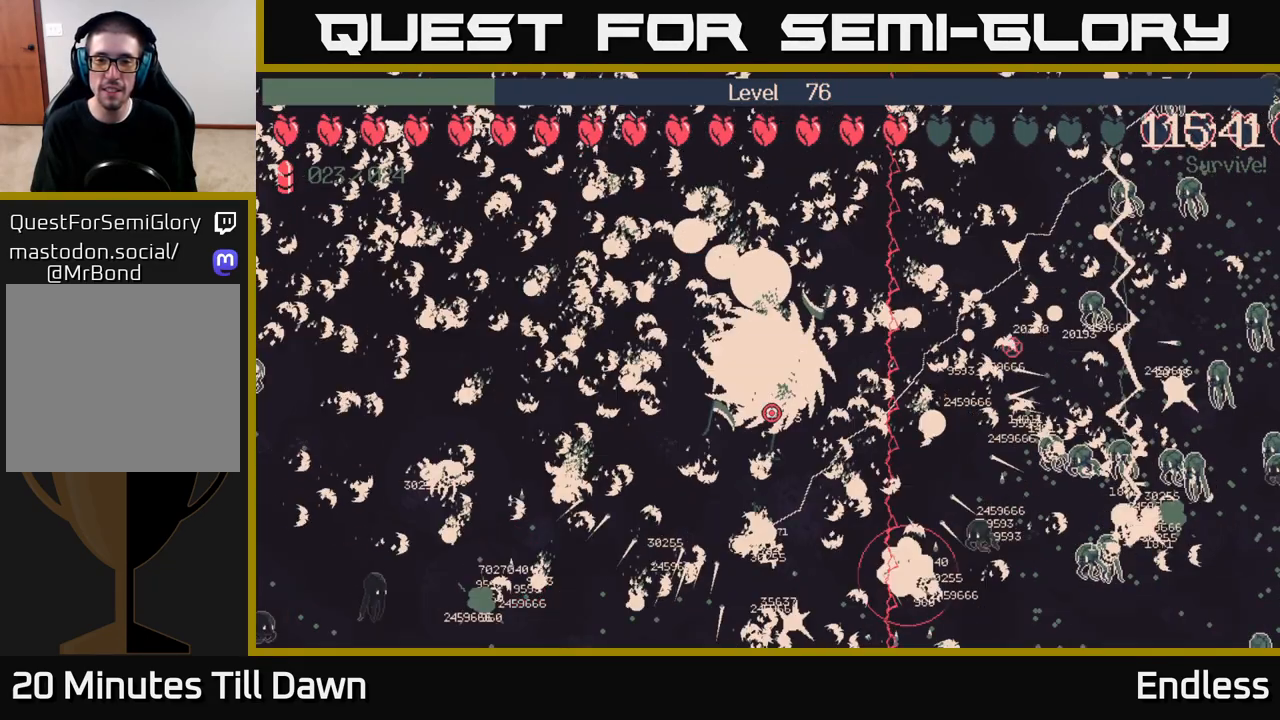
{"buttons": [], "left_stick": "center", "right_stick": "center", "events": []}
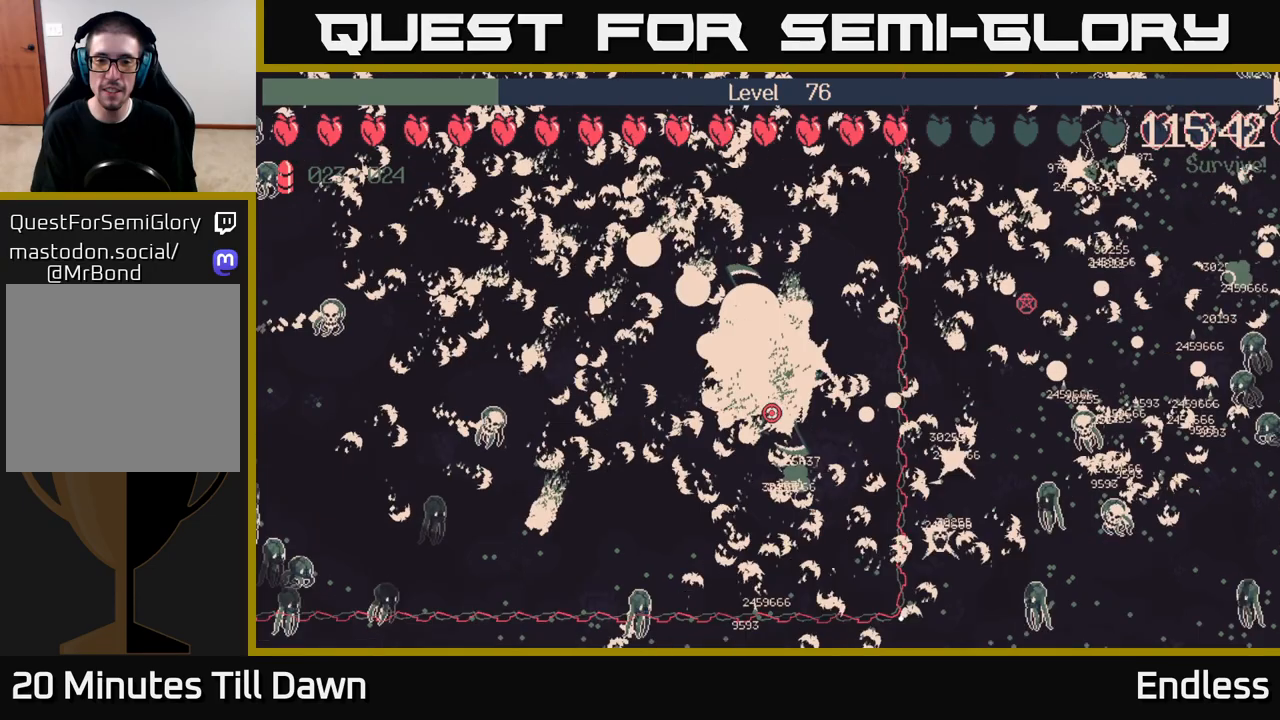
{"buttons": [], "left_stick": "center", "right_stick": "center", "events": []}
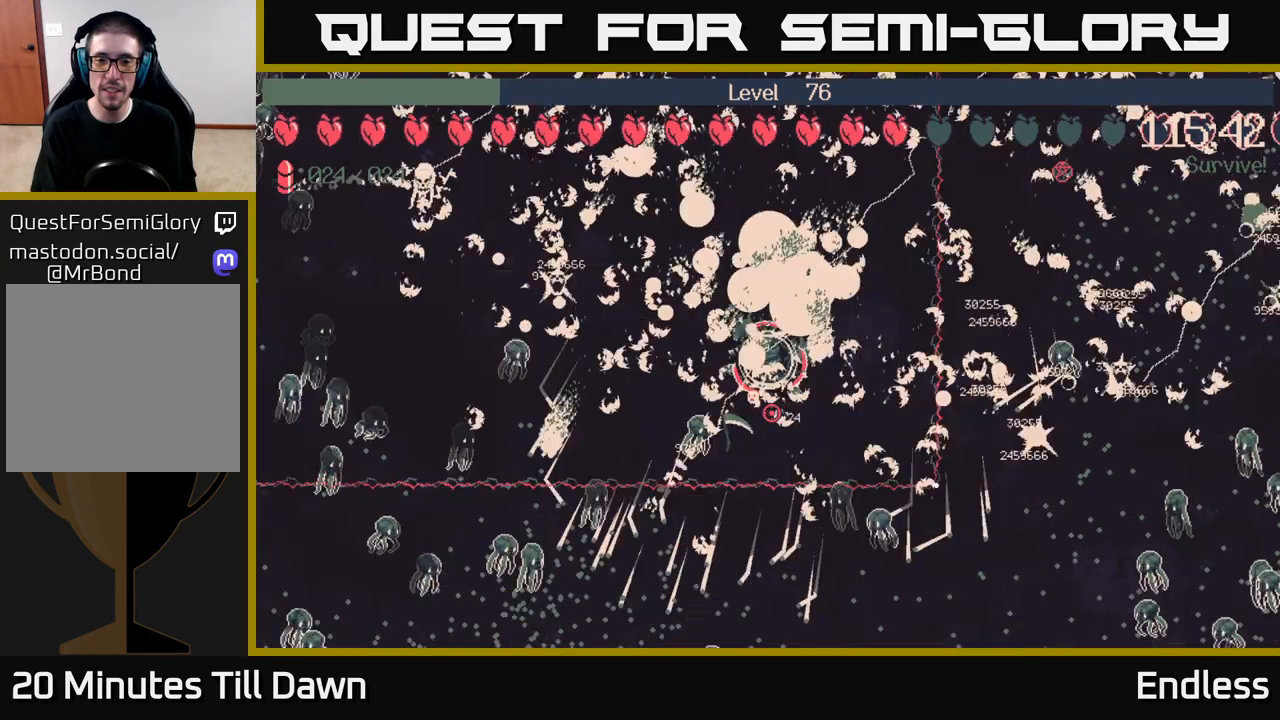
{"buttons": [], "left_stick": "center", "right_stick": "center", "events": [[167, "left_stick", "up"], [317, "left_stick", "center"]]}
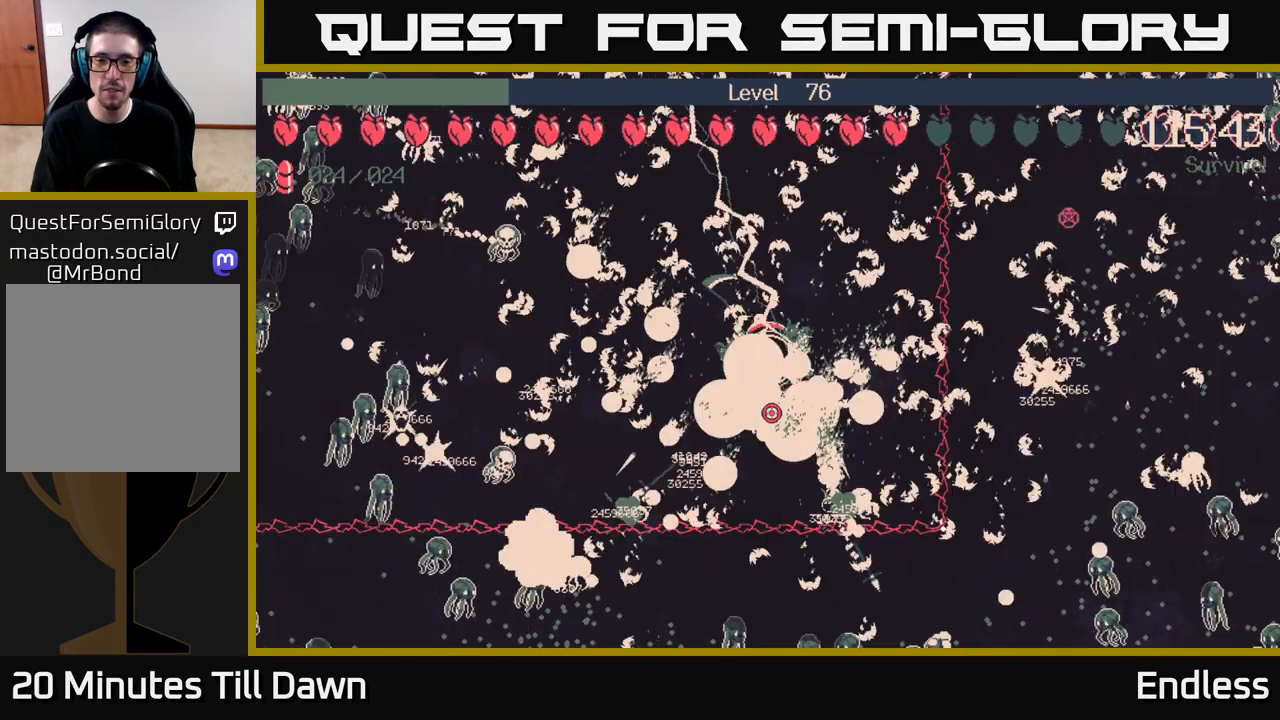
{"buttons": [], "left_stick": "center", "right_stick": "center", "events": []}
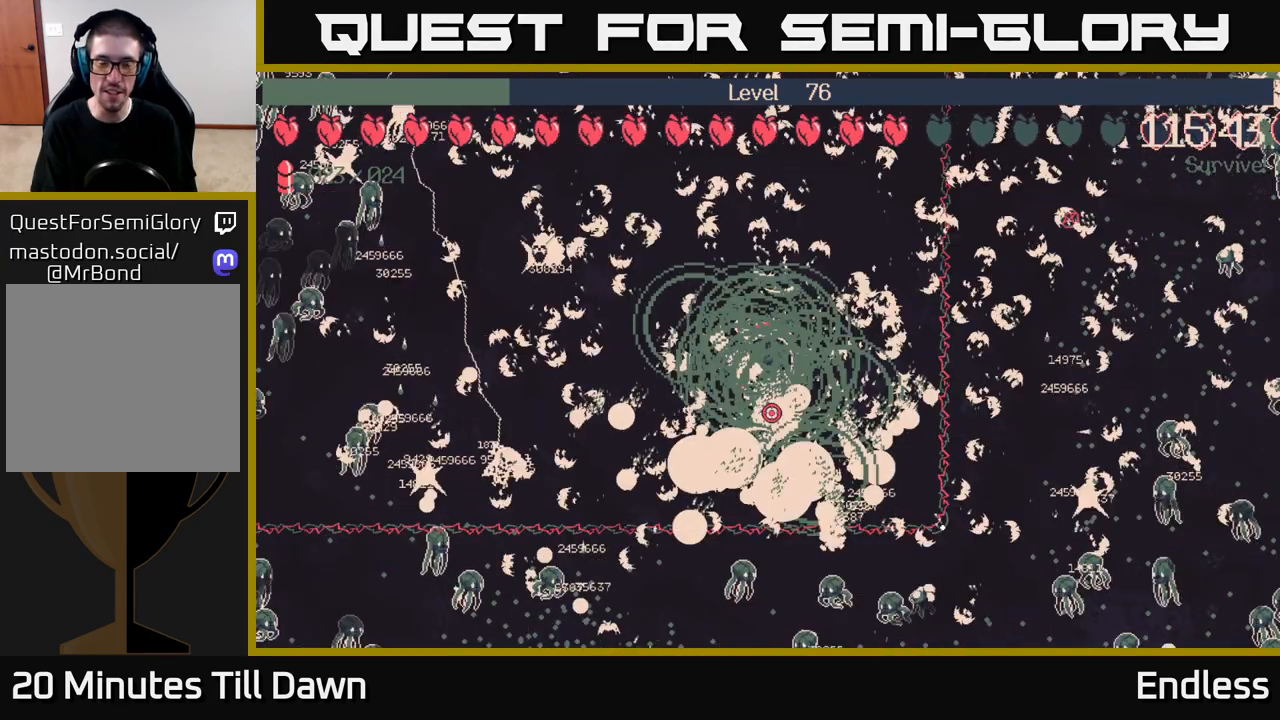
{"buttons": [], "left_stick": "left", "right_stick": "center", "events": [[33, "left_stick", "left"]]}
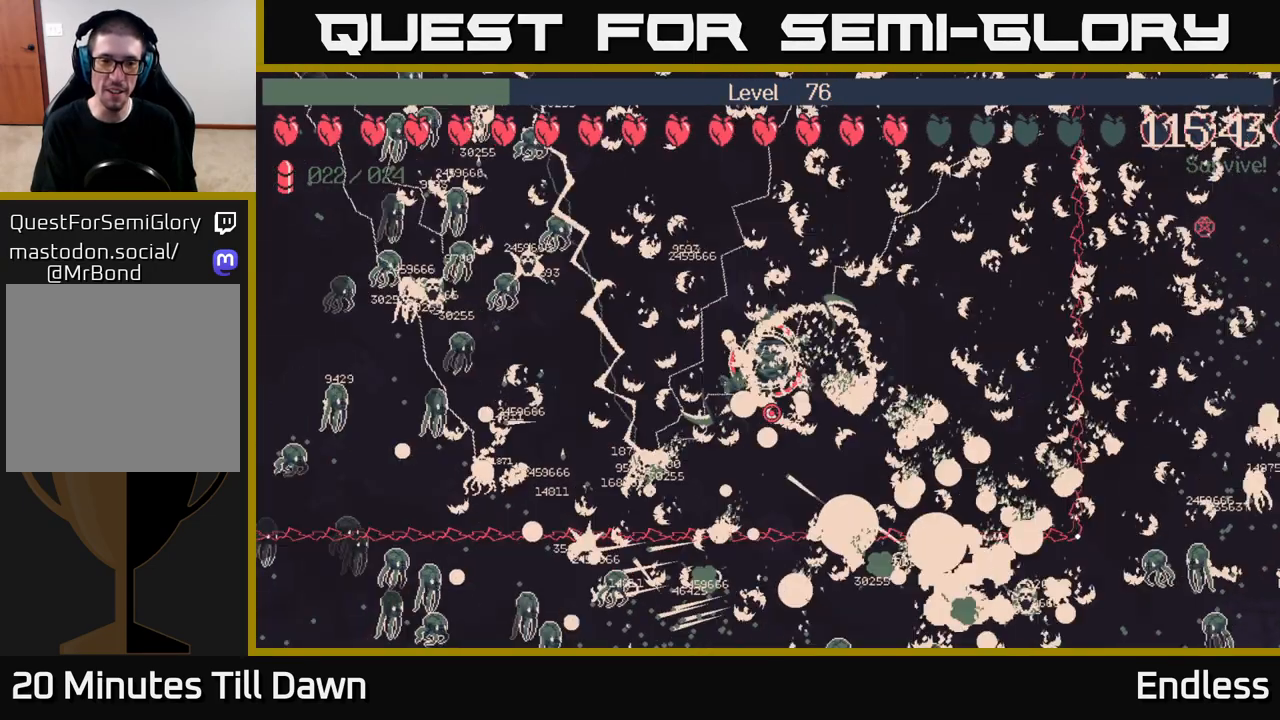
{"buttons": [], "left_stick": "left", "right_stick": "center", "events": [[150, "left_stick", "center"], [483, "left_stick", "left"]]}
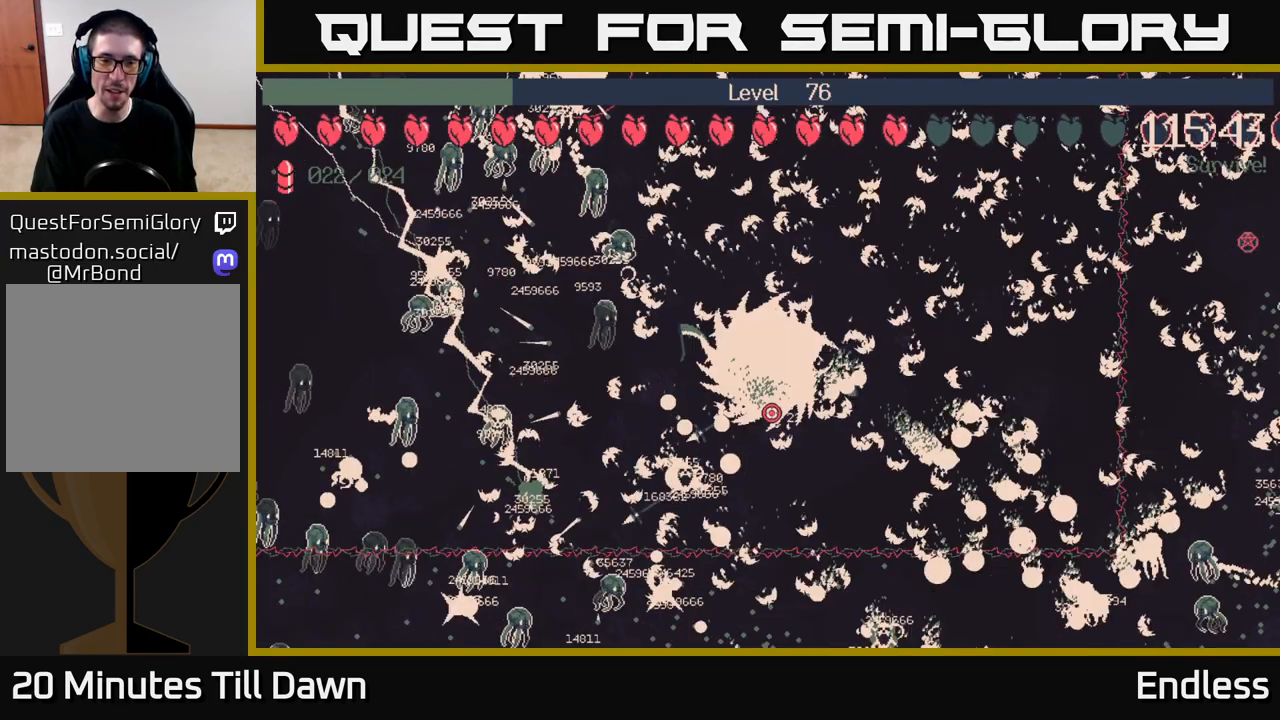
{"buttons": [], "left_stick": "center", "right_stick": "center", "events": [[217, "left_stick", "center"]]}
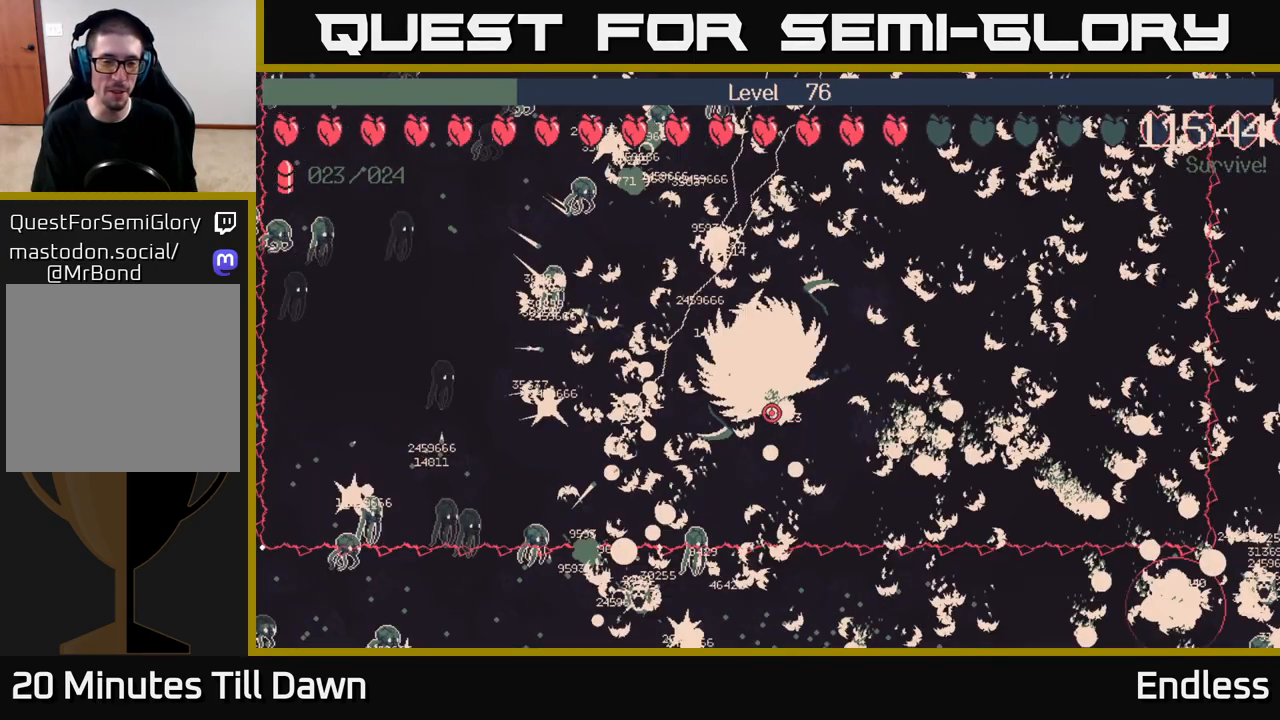
{"buttons": [], "left_stick": "center", "right_stick": "center", "events": []}
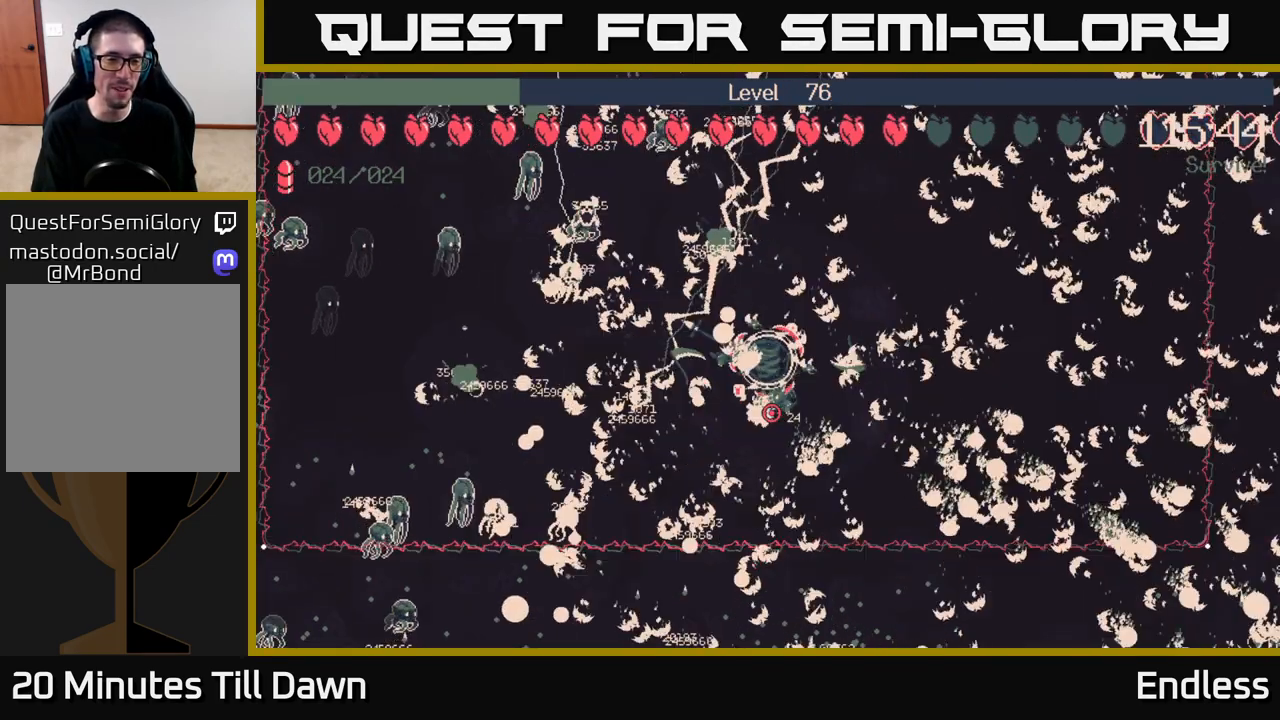
{"buttons": [], "left_stick": "center", "right_stick": "center", "events": [[100, "left_stick", "left"], [333, "left_stick", "center"]]}
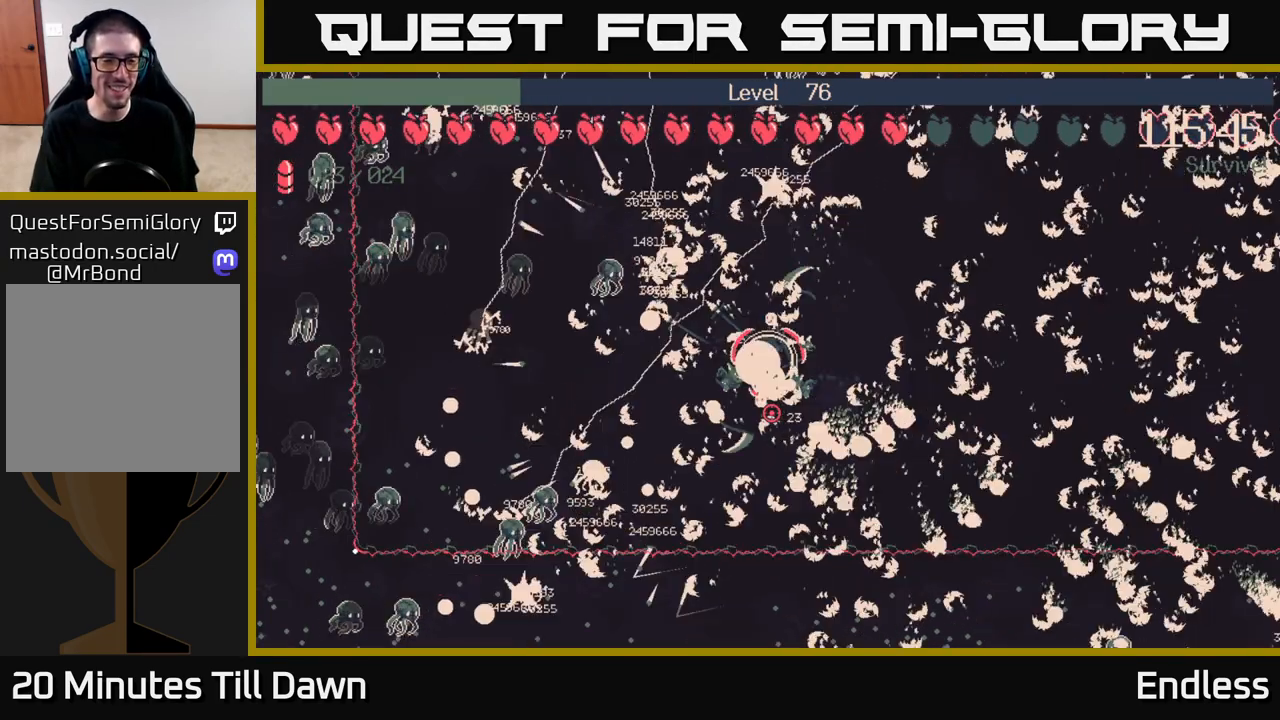
{"buttons": [], "left_stick": "left", "right_stick": "center", "events": [[100, "left_stick", "left"]]}
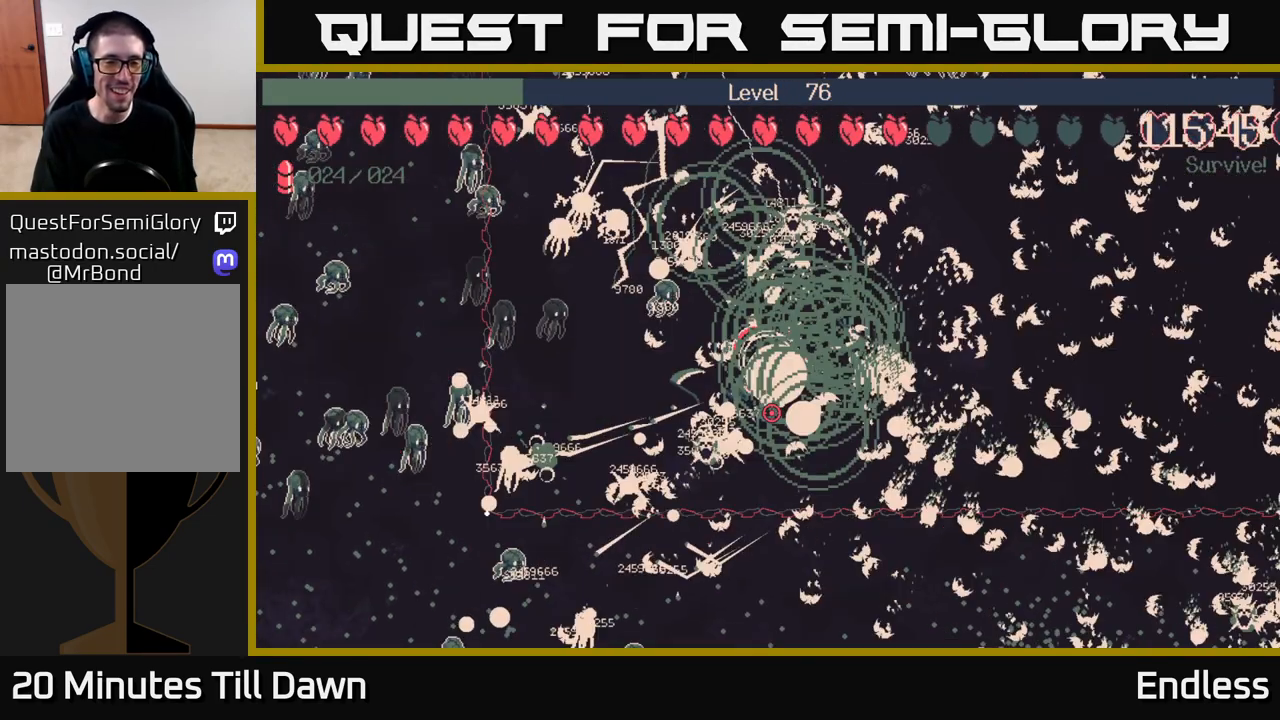
{"buttons": [], "left_stick": "up-left", "right_stick": "center", "events": [[67, "left_stick", "center"], [400, "left_stick", "left"], [450, "left_stick", "up-left"]]}
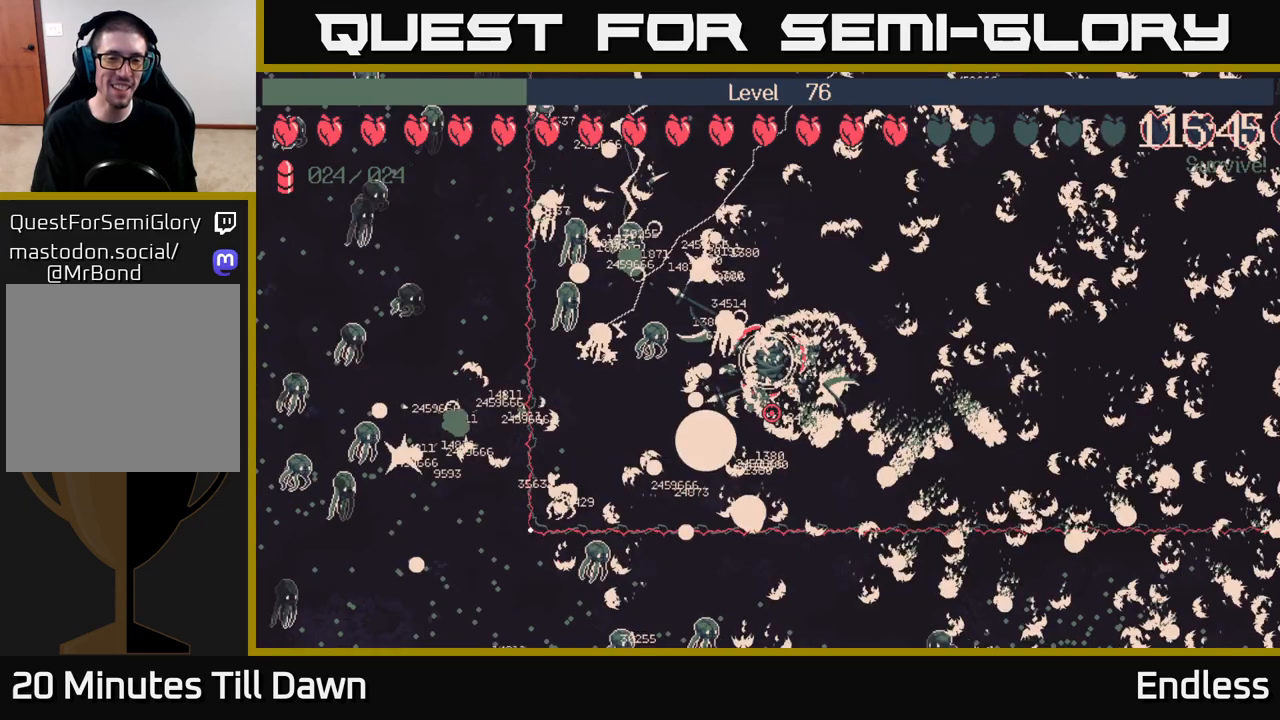
{"buttons": [], "left_stick": "center", "right_stick": "center", "events": [[117, "left_stick", "center"]]}
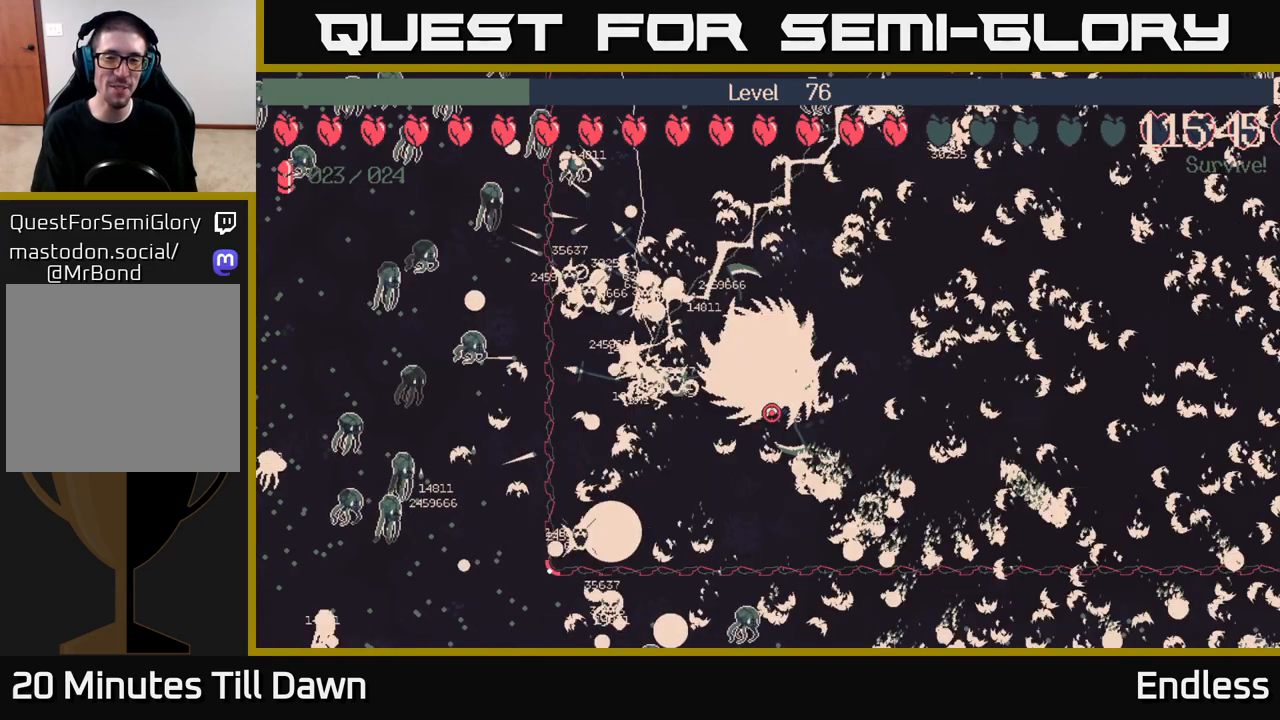
{"buttons": [], "left_stick": "up", "right_stick": "center", "events": [[250, "left_stick", "up-left"], [383, "left_stick", "up"]]}
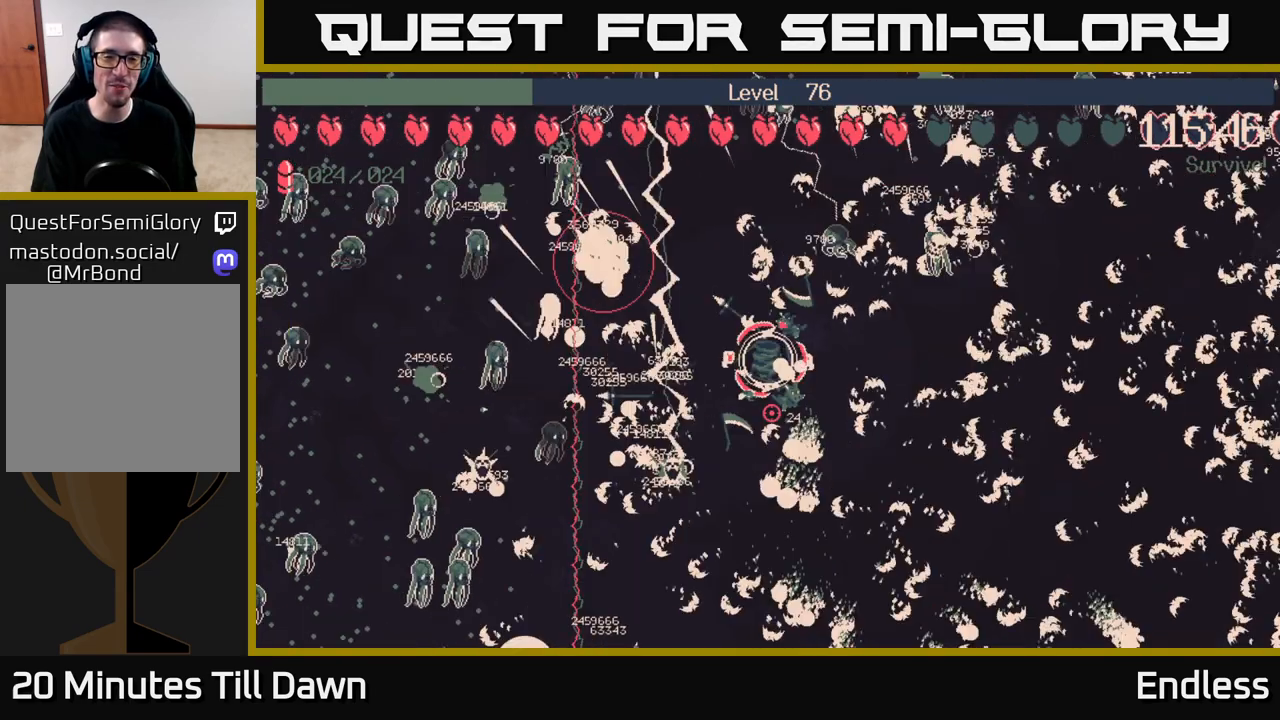
{"buttons": [], "left_stick": "center", "right_stick": "center", "events": [[133, "left_stick", "up-left"], [283, "left_stick", "center"]]}
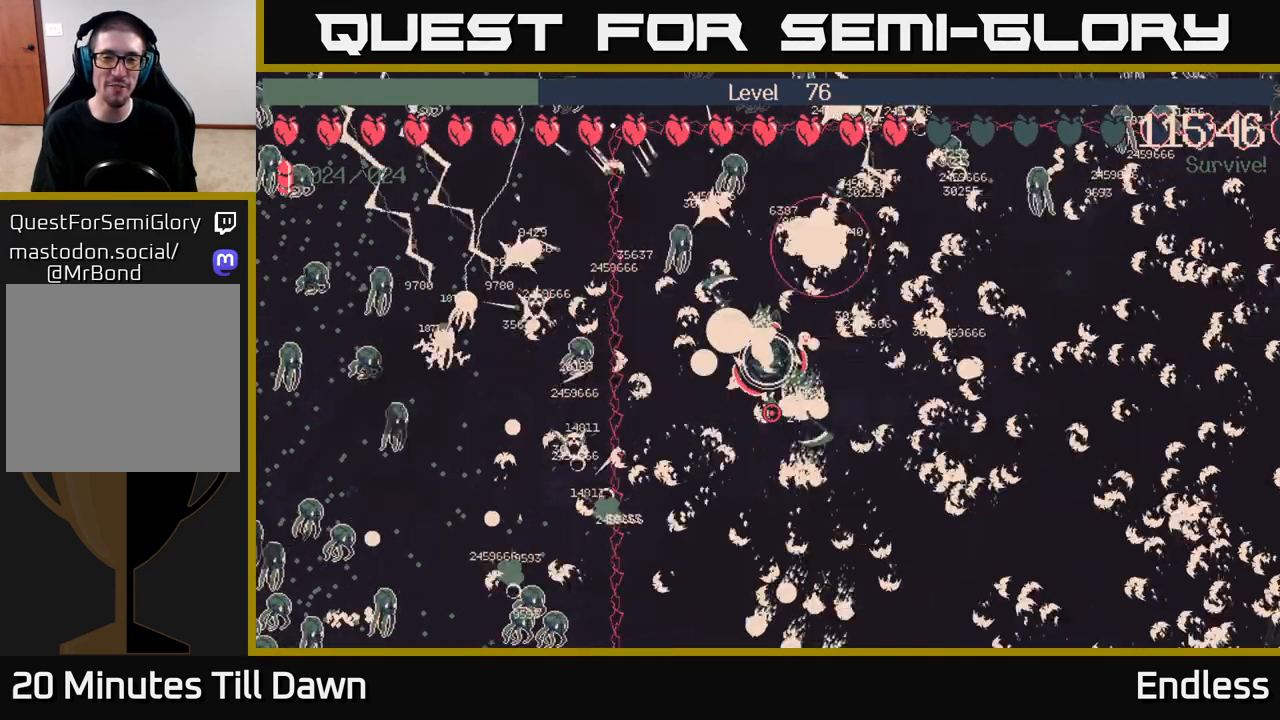
{"buttons": [], "left_stick": "center", "right_stick": "center", "events": [[50, "left_stick", "up"], [267, "left_stick", "center"]]}